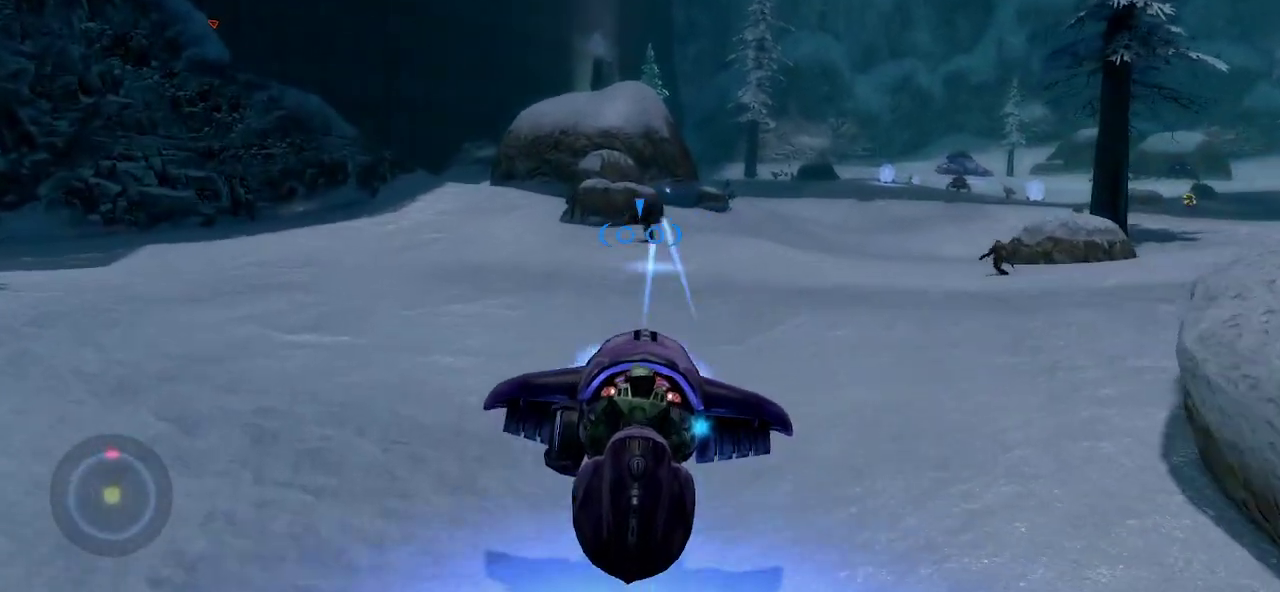
Gameplay with keyboard and mouse; each line is a JSON object with the keys and mouse buttons held at the frame after it. "events" lists presses ("down") and releases ("up") of "1", "2", "3", "4", "5", "a", "alt", "c", "caps_lock", "ctrl", "d", "e", "f", "g", "q", "r", "s", "shift", "space", "t", "tab", "v", "w", "x", "z", "mouse_left", "mouse_wheel" and "mouse_right" between this image and that frame as [ms after this image, input, new state], when the widget could be followed in between. "mouse_left", "mouse_wheel", "mouse_right" = the "left", "wheel", "right" buttons of the "mouse" list. No other keys are recorded. "wheel" means that the mouse wheel is clicked or scrolled. "mouse_move" is the direction in which the mouse moves at that frame (one of eight, or "still"), when it could be read.
{"keys": ["a"], "mouse": ["left"], "mouse_move": "right", "events": []}
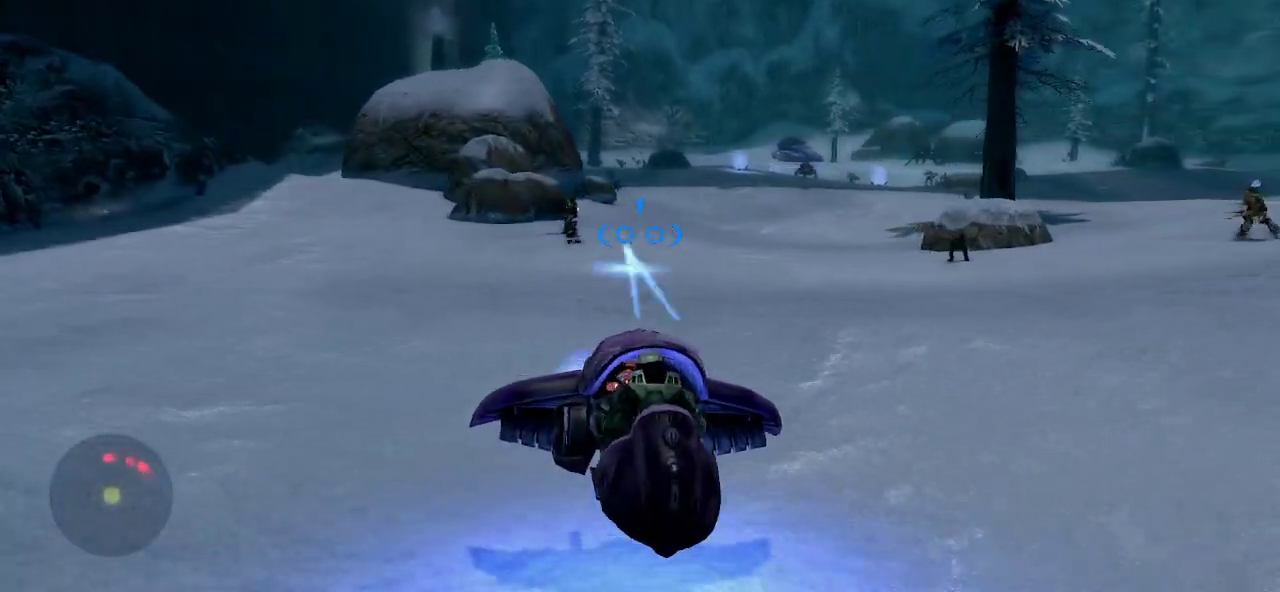
{"keys": [], "mouse": ["left"], "mouse_move": "right", "events": [[300, "w", "down"], [433, "a", "up"], [483, "w", "up"]]}
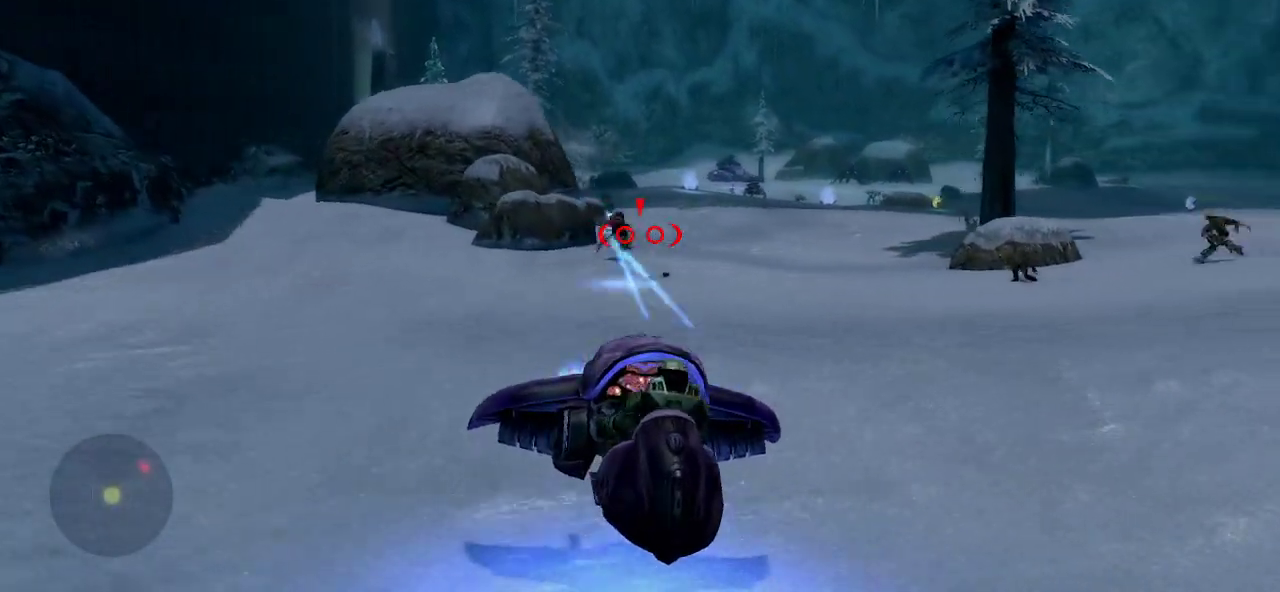
{"keys": ["w"], "mouse": ["left"], "mouse_move": "still", "events": [[316, "w", "down"]]}
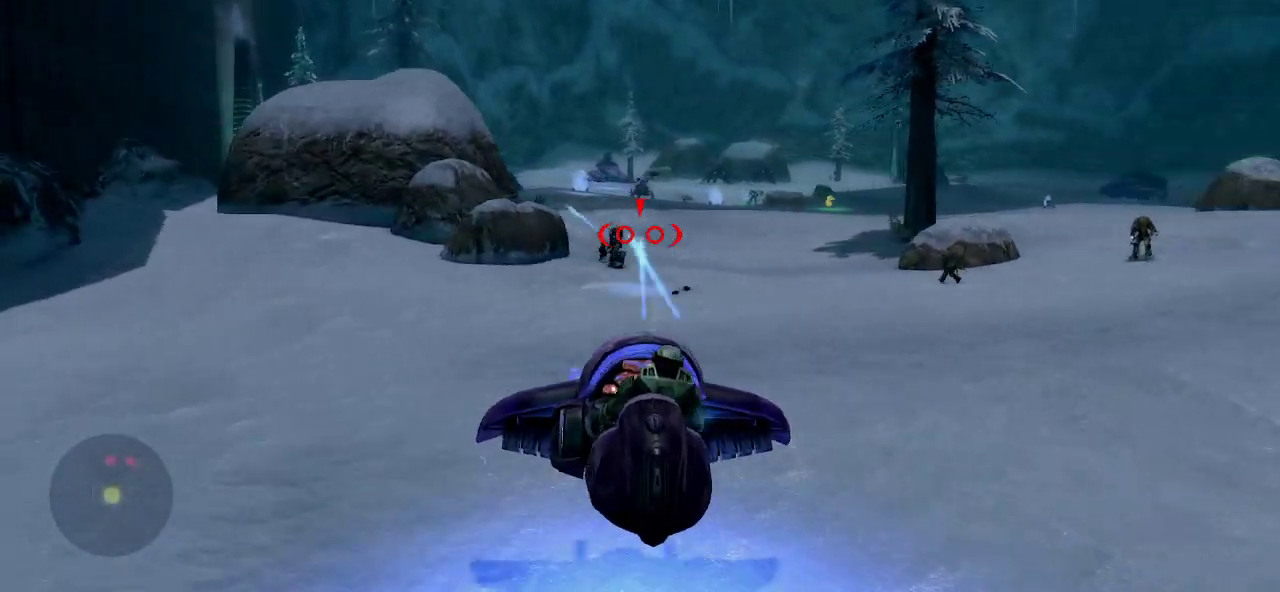
{"keys": ["a", "w"], "mouse": ["left"], "mouse_move": "still", "events": [[50, "a", "down"]]}
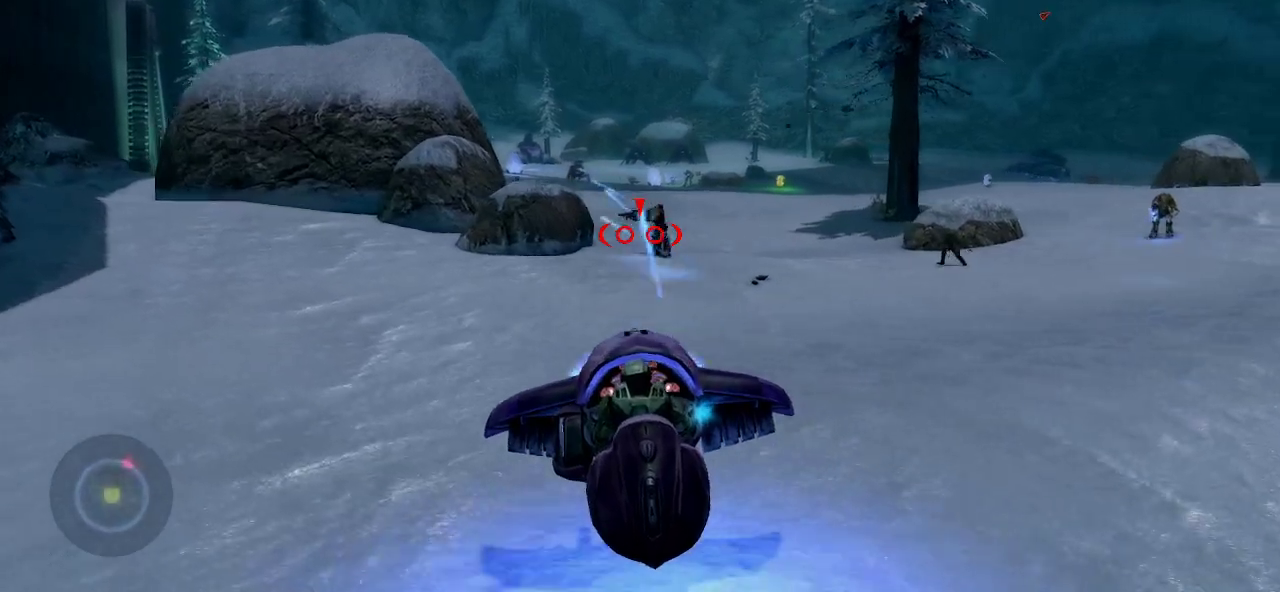
{"keys": [], "mouse": ["left"], "mouse_move": "still", "events": [[250, "w", "up"], [300, "a", "up"]]}
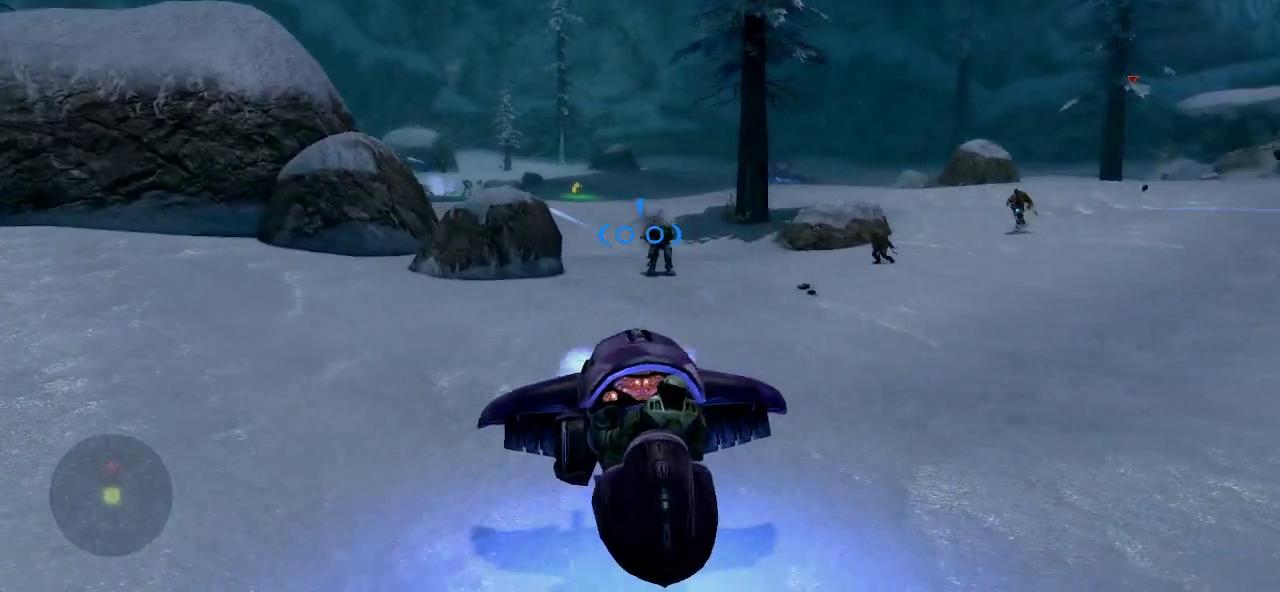
{"keys": ["d", "w"], "mouse": ["left"], "mouse_move": "still", "events": [[216, "d", "down"], [216, "w", "down"]]}
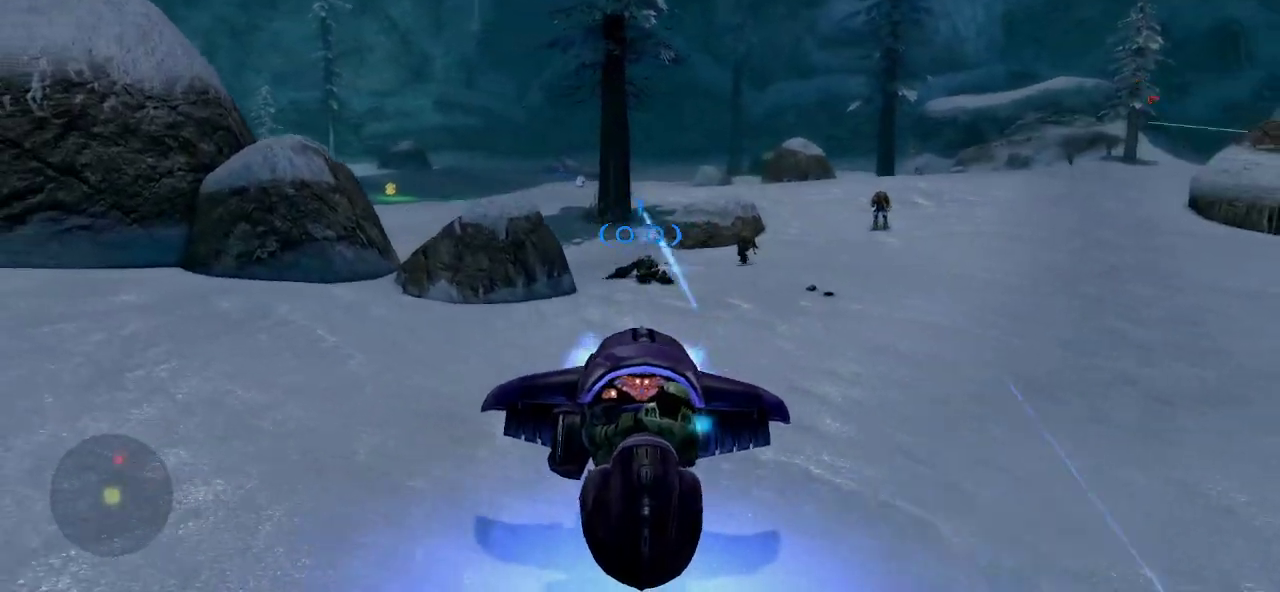
{"keys": ["w"], "mouse": ["left"], "mouse_move": "still", "events": [[183, "d", "up"], [283, "a", "down"], [466, "a", "up"]]}
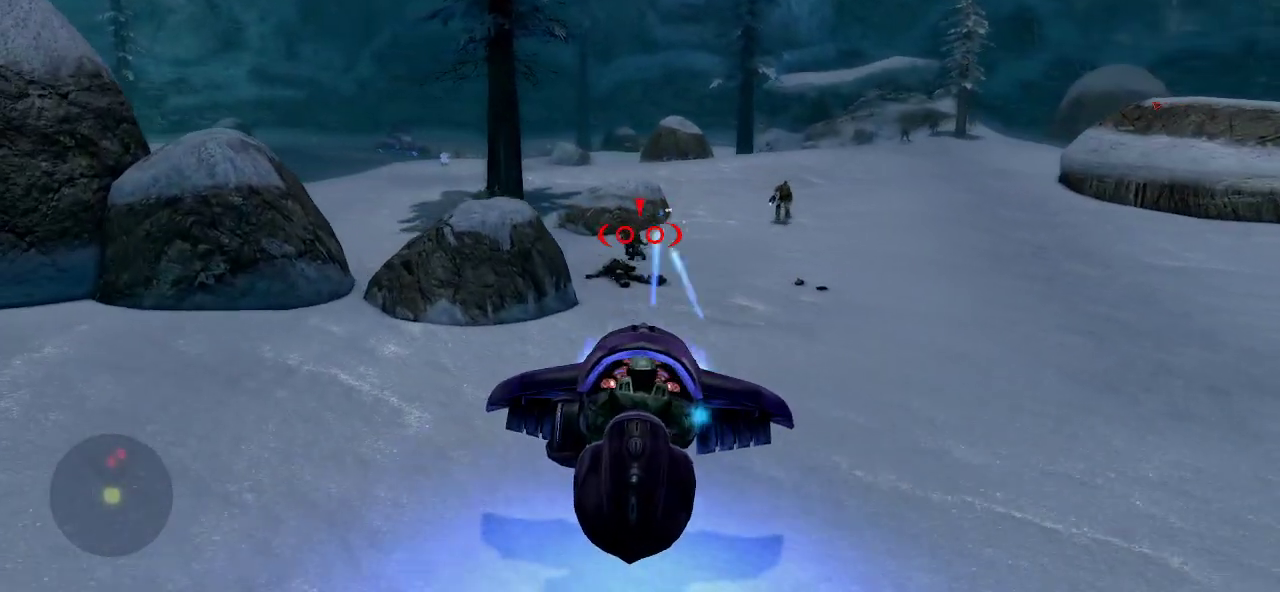
{"keys": [], "mouse": ["left"], "mouse_move": "still", "events": [[66, "d", "down"], [250, "w", "up"], [383, "d", "up"]]}
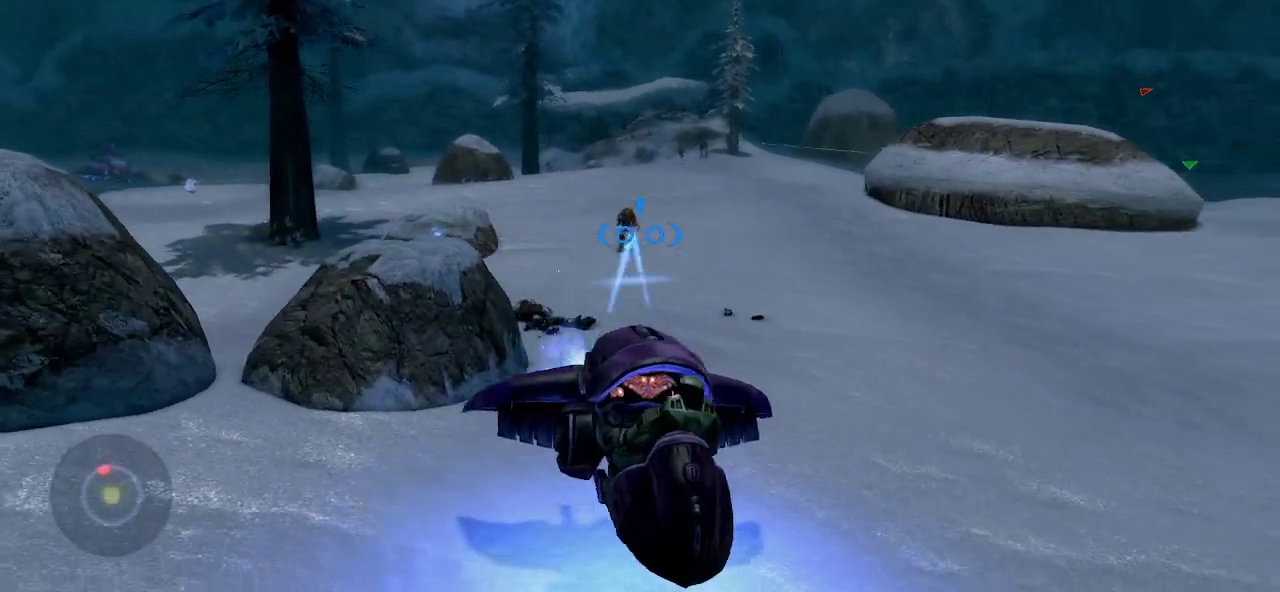
{"keys": [], "mouse": ["left"], "mouse_move": "left", "events": []}
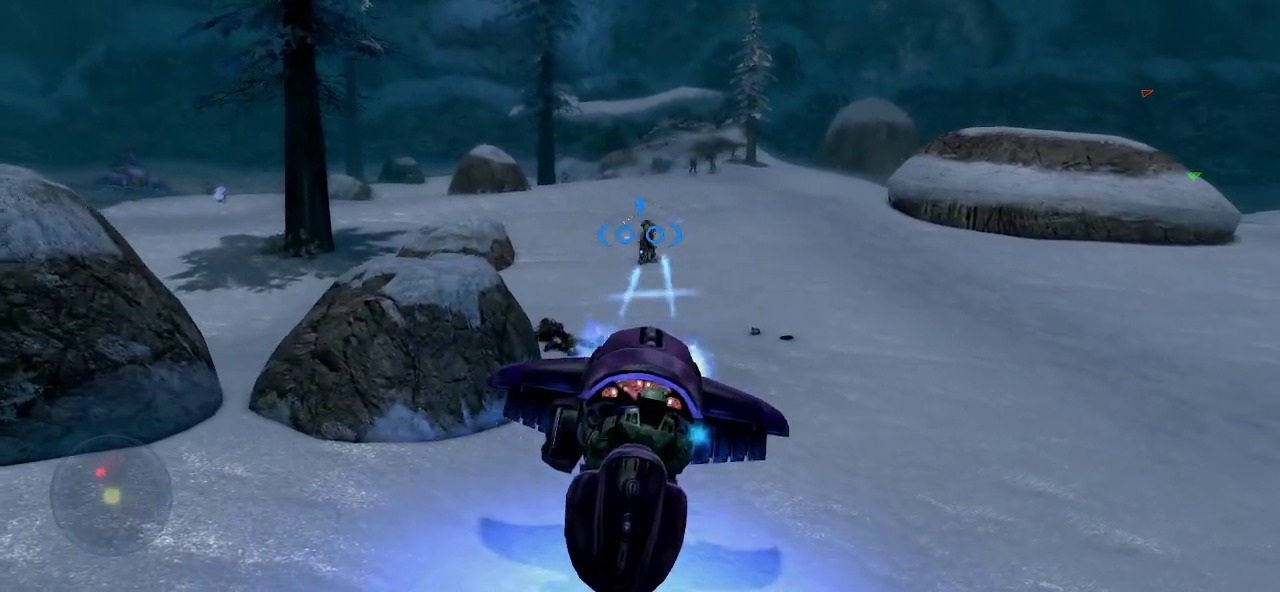
{"keys": [], "mouse": ["left"], "mouse_move": "still", "events": [[50, "d", "down"], [233, "d", "up"]]}
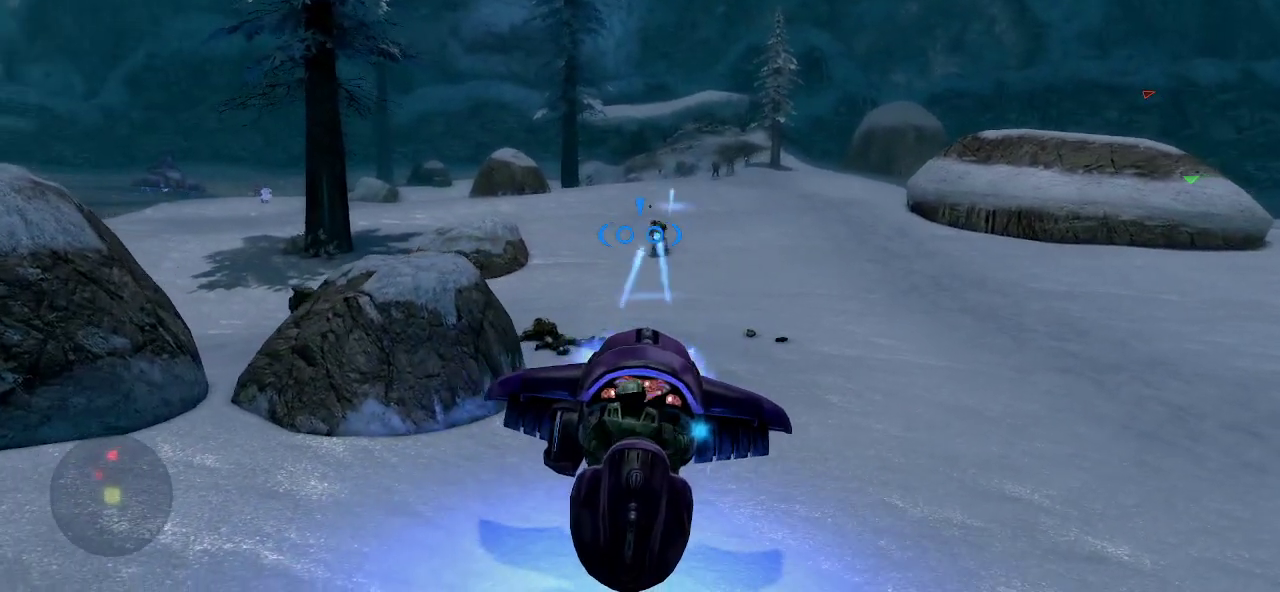
{"keys": ["d"], "mouse": ["left"], "mouse_move": "still", "events": [[433, "d", "down"]]}
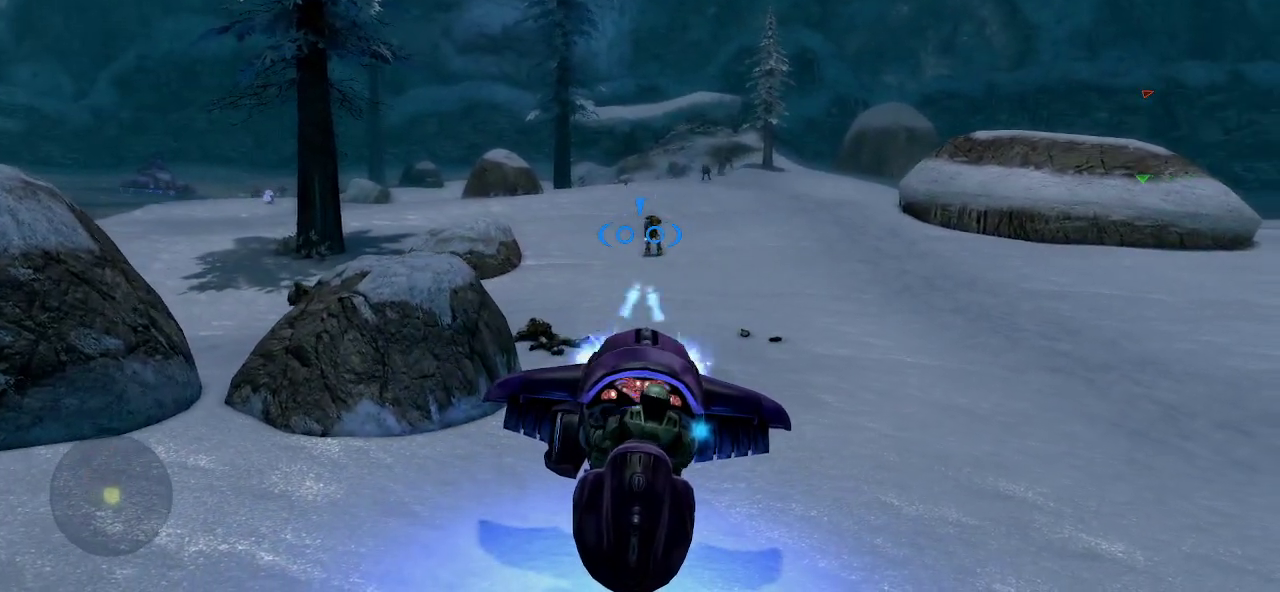
{"keys": ["d", "w"], "mouse": ["left"], "mouse_move": "left", "events": [[83, "w", "down"]]}
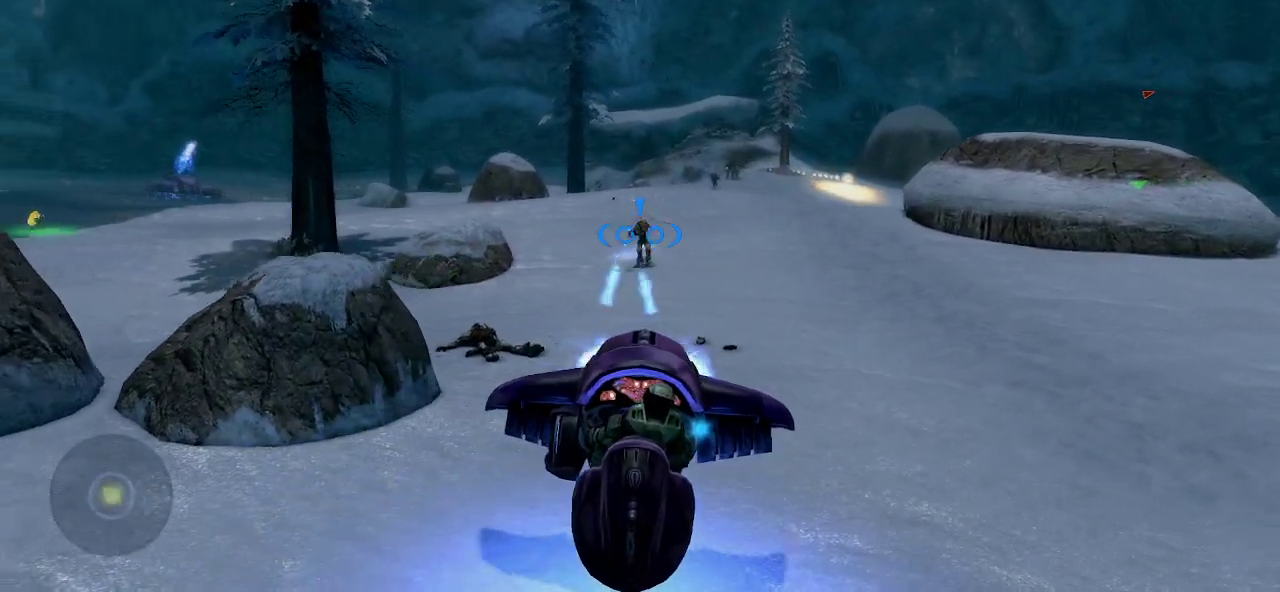
{"keys": ["d", "w"], "mouse": ["left"], "mouse_move": "down-left", "events": []}
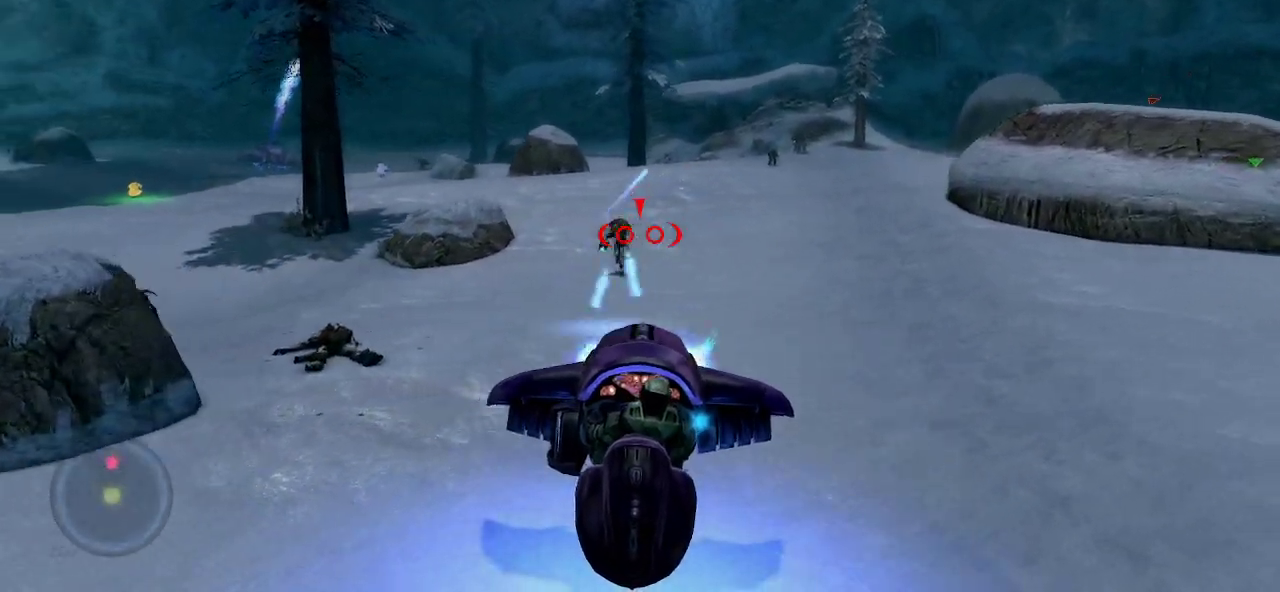
{"keys": [], "mouse": ["left"], "mouse_move": "left", "events": [[433, "d", "up"], [483, "w", "up"]]}
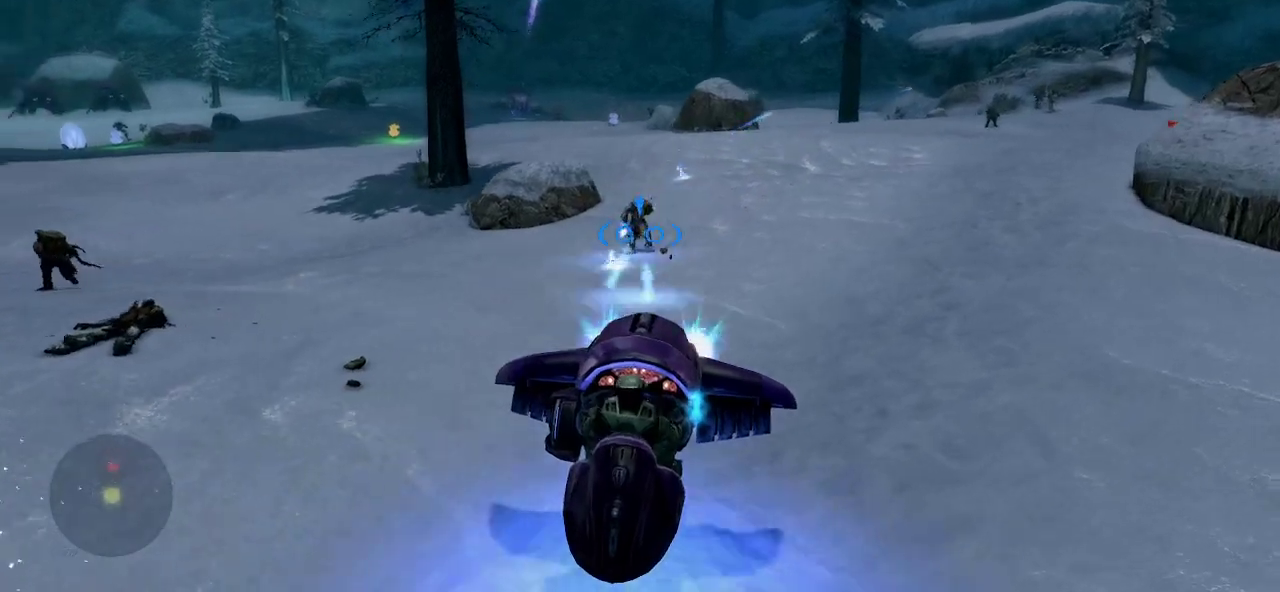
{"keys": ["a", "s"], "mouse": ["left"], "mouse_move": "left", "events": [[266, "s", "down"], [450, "a", "down"]]}
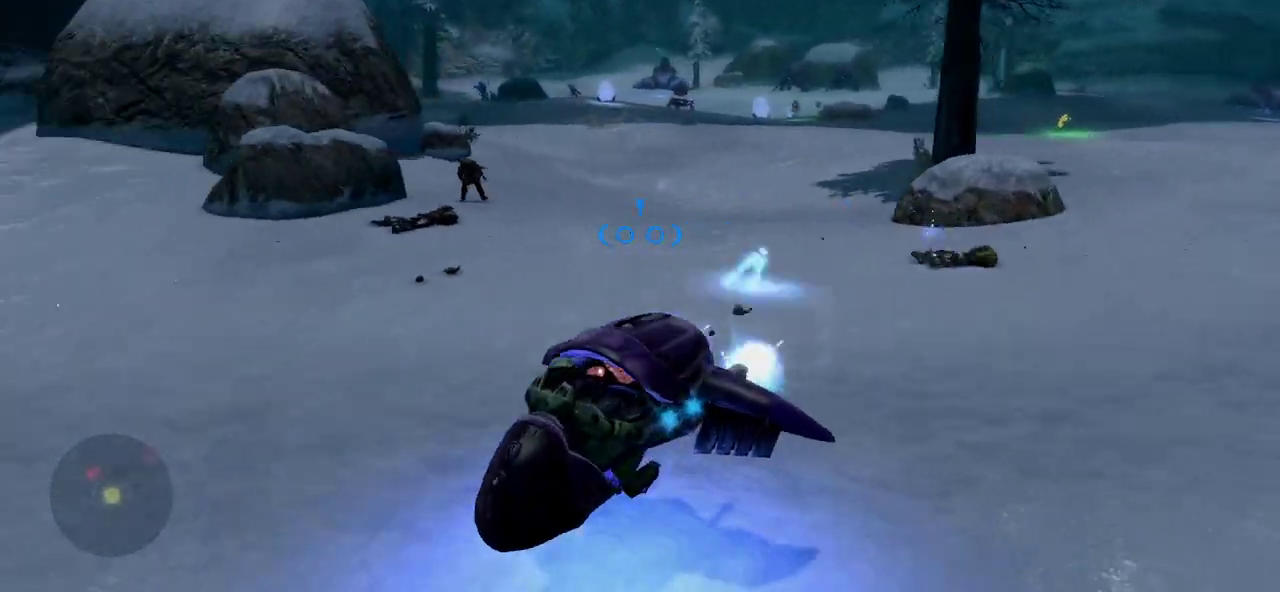
{"keys": [], "mouse": ["left"], "mouse_move": "still", "events": [[50, "s", "up"], [183, "w", "down"], [333, "a", "up"], [416, "w", "up"]]}
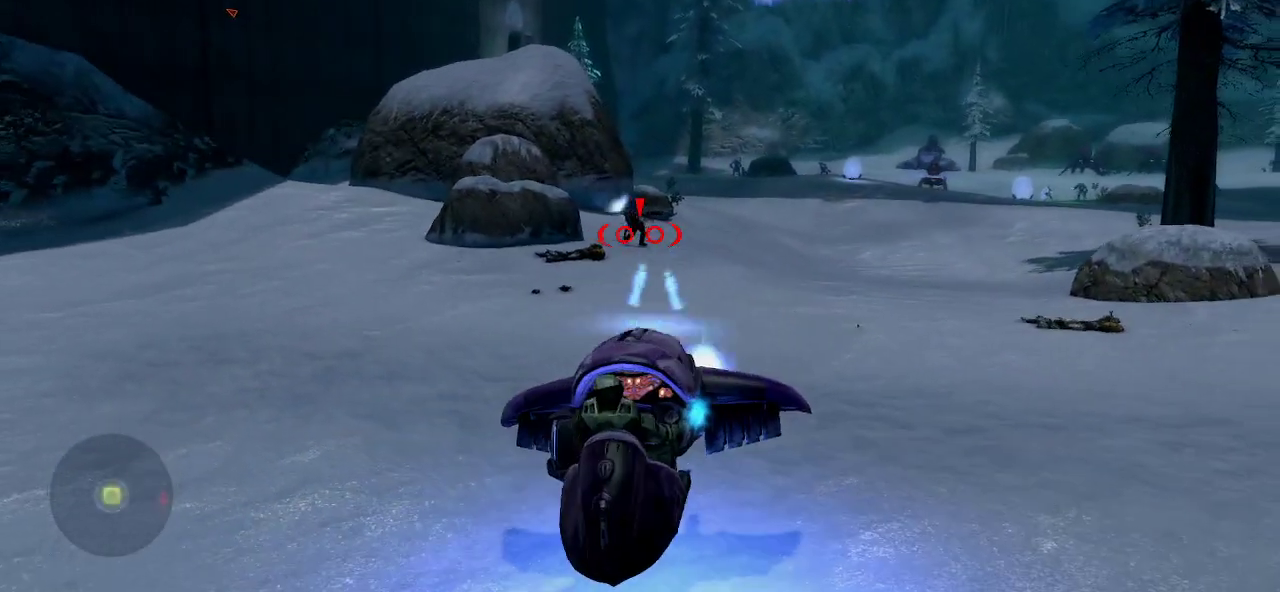
{"keys": ["s"], "mouse": ["left"], "mouse_move": "still", "events": [[333, "s", "down"]]}
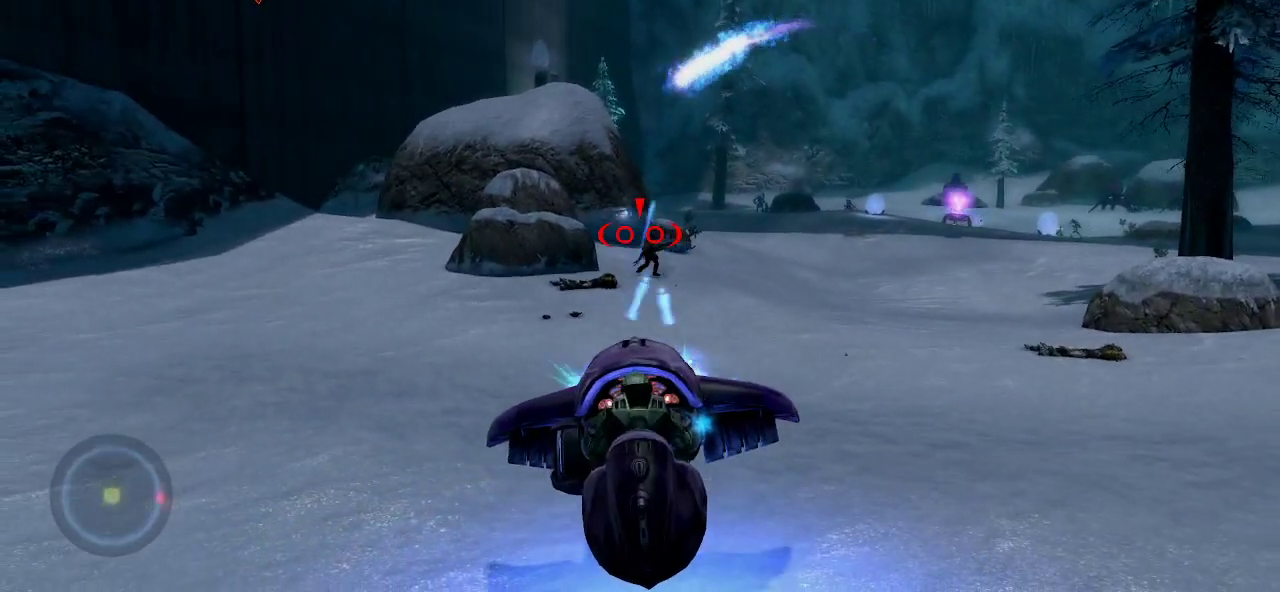
{"keys": ["s"], "mouse": ["left"], "mouse_move": "still", "events": []}
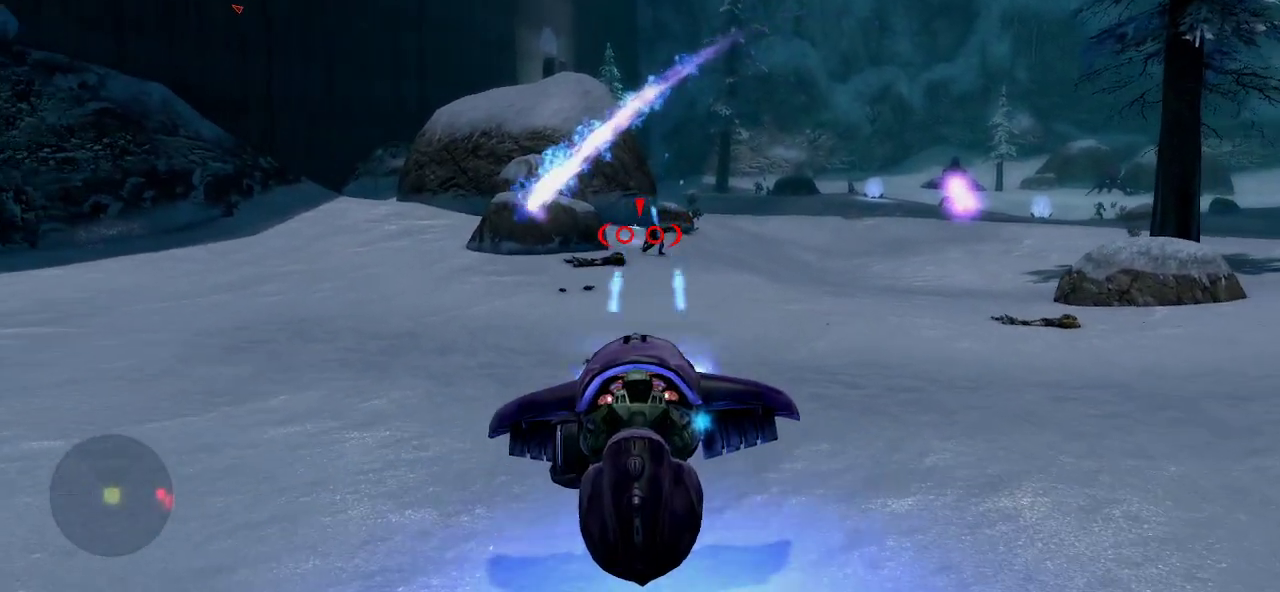
{"keys": ["s"], "mouse": ["left"], "mouse_move": "still", "events": []}
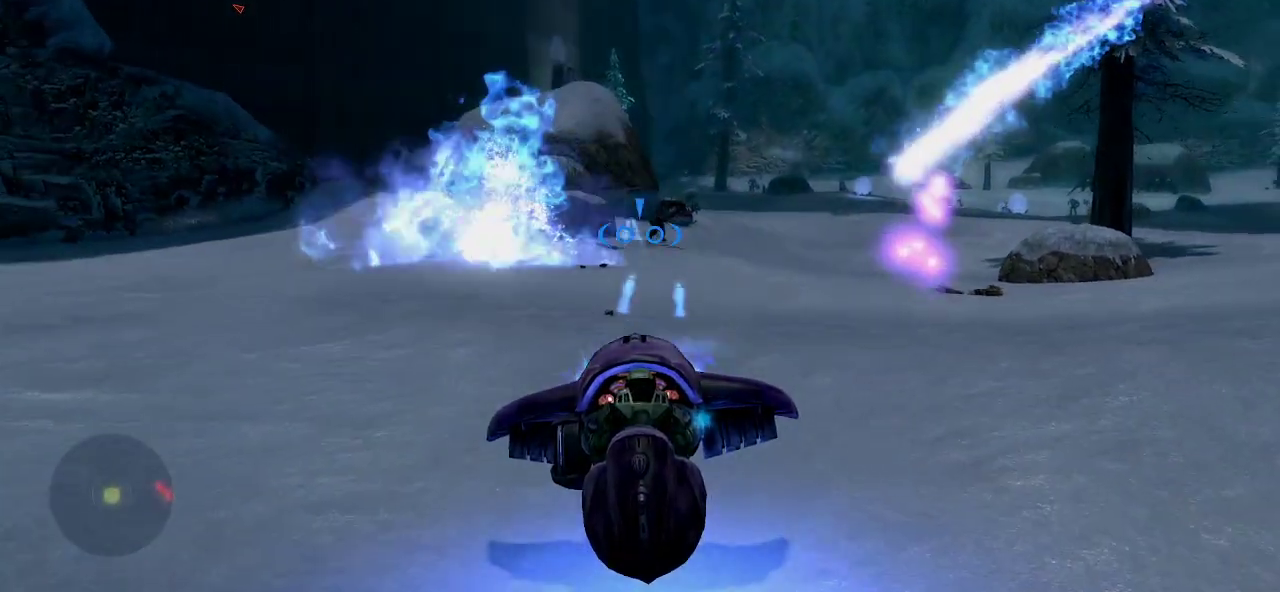
{"keys": ["s"], "mouse": ["left"], "mouse_move": "still", "events": [[66, "a", "down"], [300, "a", "up"]]}
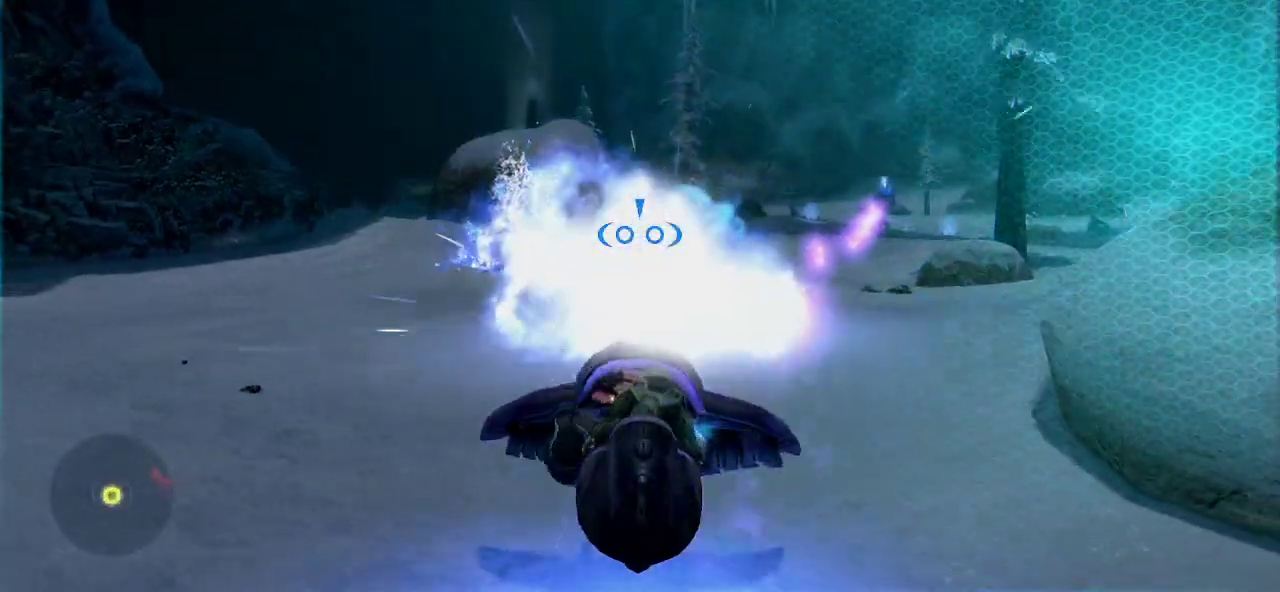
{"keys": ["d", "w"], "mouse": [], "mouse_move": "right", "events": [[116, "d", "down"], [266, "mouse_left", "up"], [316, "s", "up"], [450, "w", "down"]]}
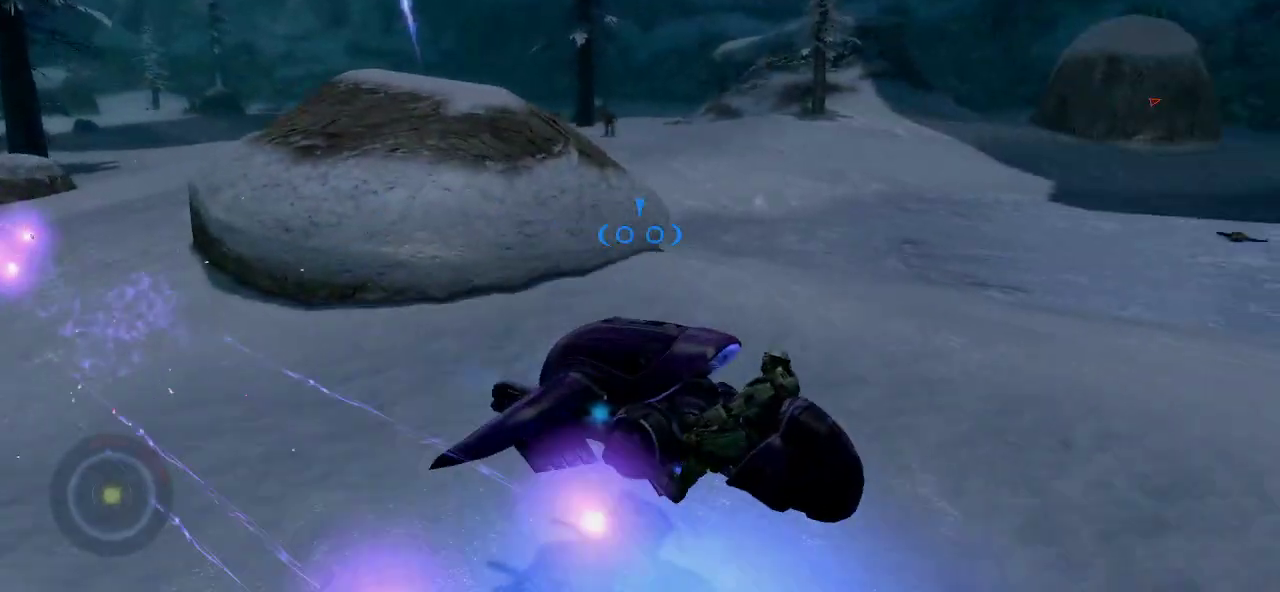
{"keys": ["w"], "mouse": ["left"], "mouse_move": "left", "events": [[416, "d", "up"], [466, "mouse_left", "down"]]}
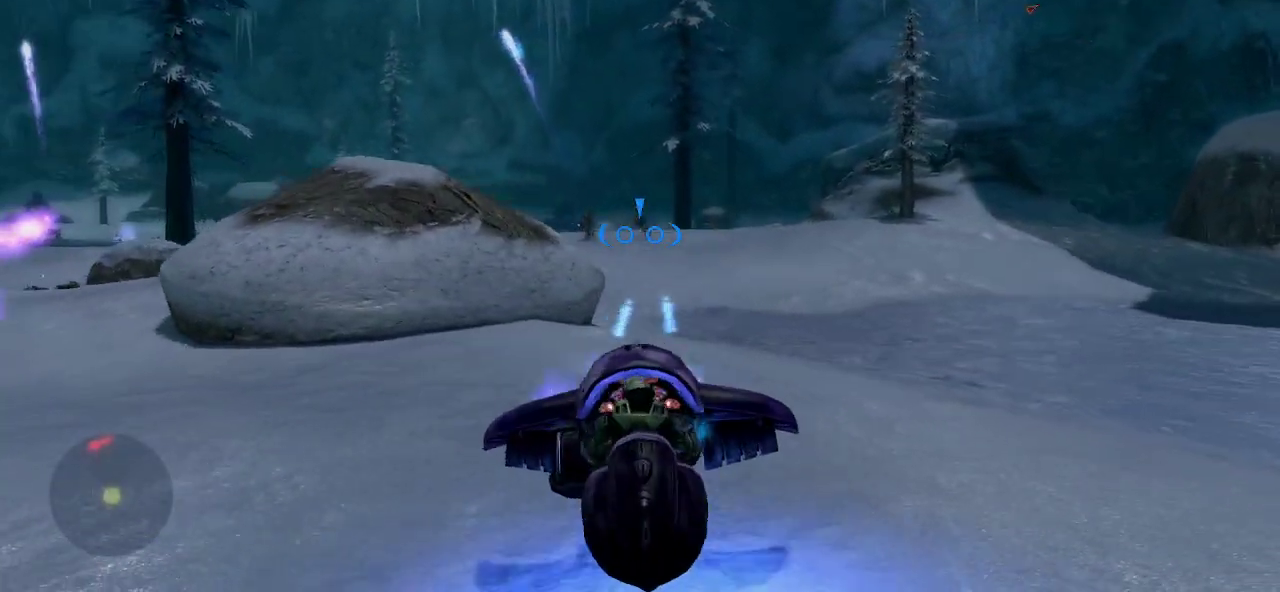
{"keys": ["d", "w"], "mouse": ["left"], "mouse_move": "left", "events": [[150, "d", "down"]]}
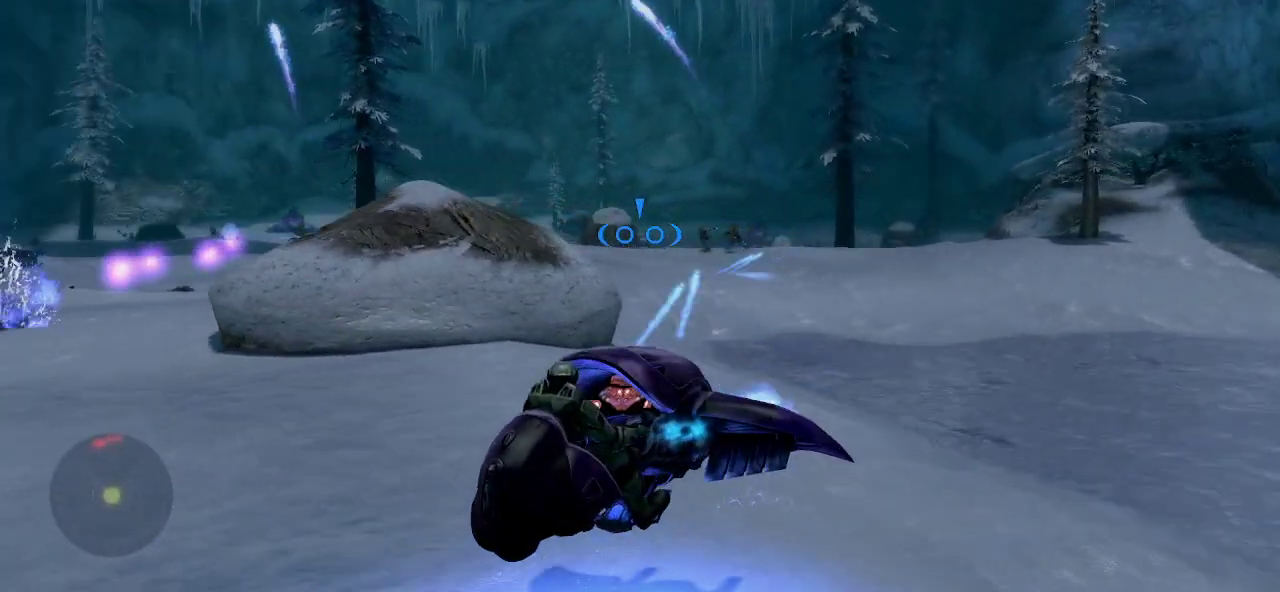
{"keys": ["d", "w"], "mouse": ["left"], "mouse_move": "left", "events": []}
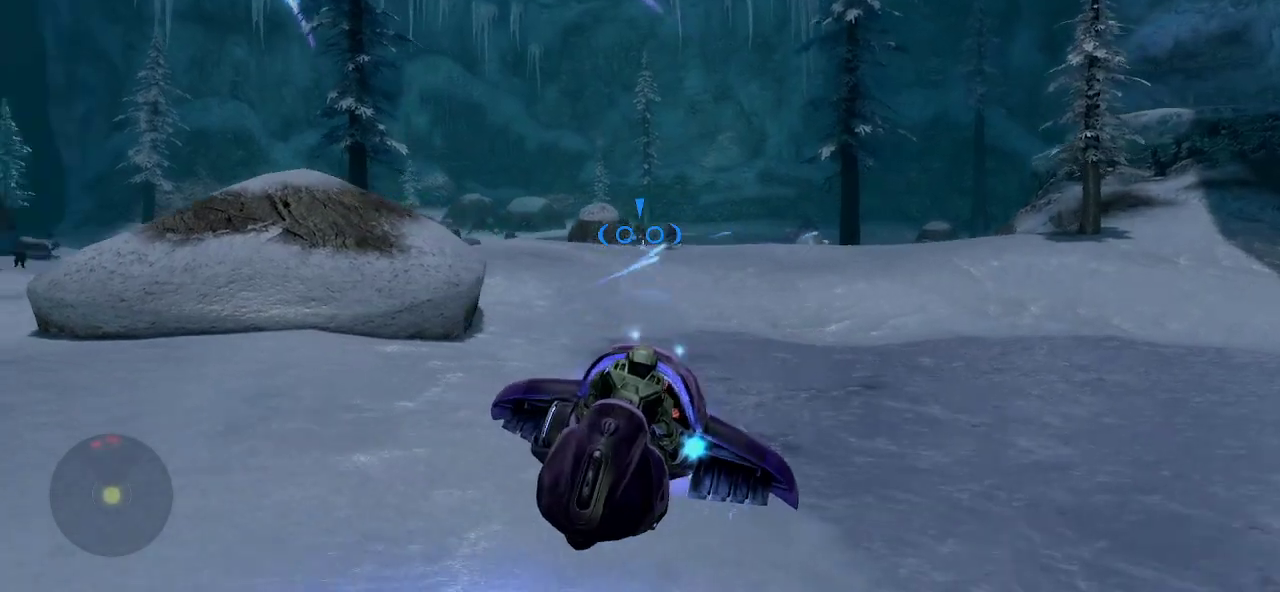
{"keys": ["d", "w"], "mouse": ["left"], "mouse_move": "left", "events": []}
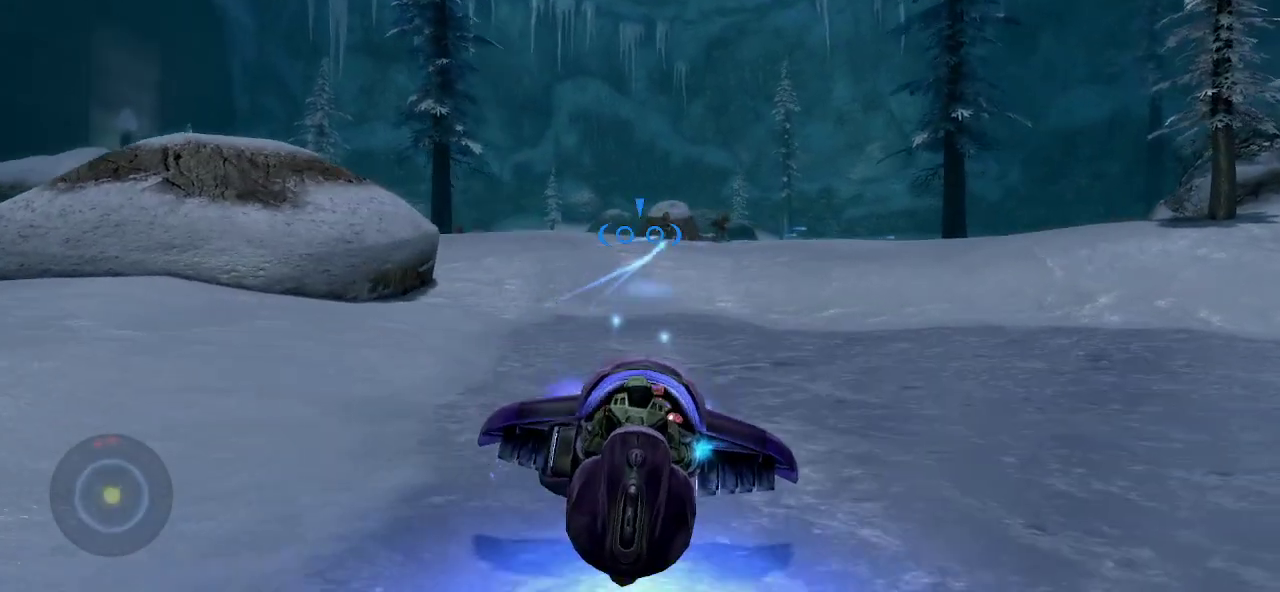
{"keys": ["d", "w"], "mouse": ["left"], "mouse_move": "left", "events": []}
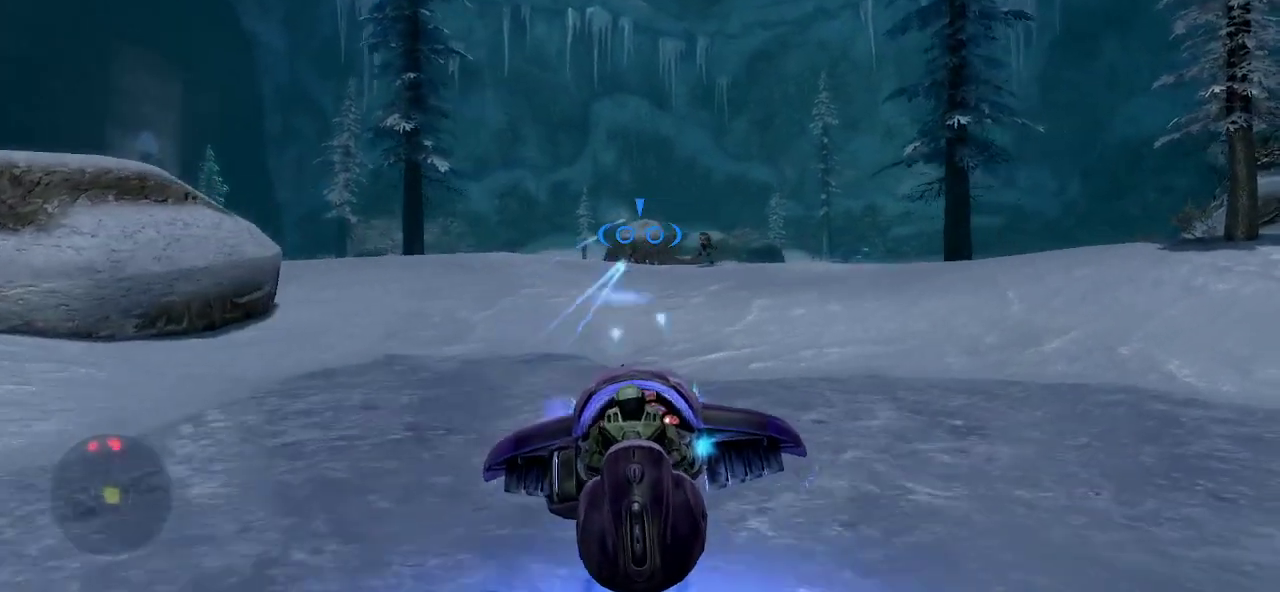
{"keys": ["w"], "mouse": ["left"], "mouse_move": "still", "events": [[500, "d", "up"]]}